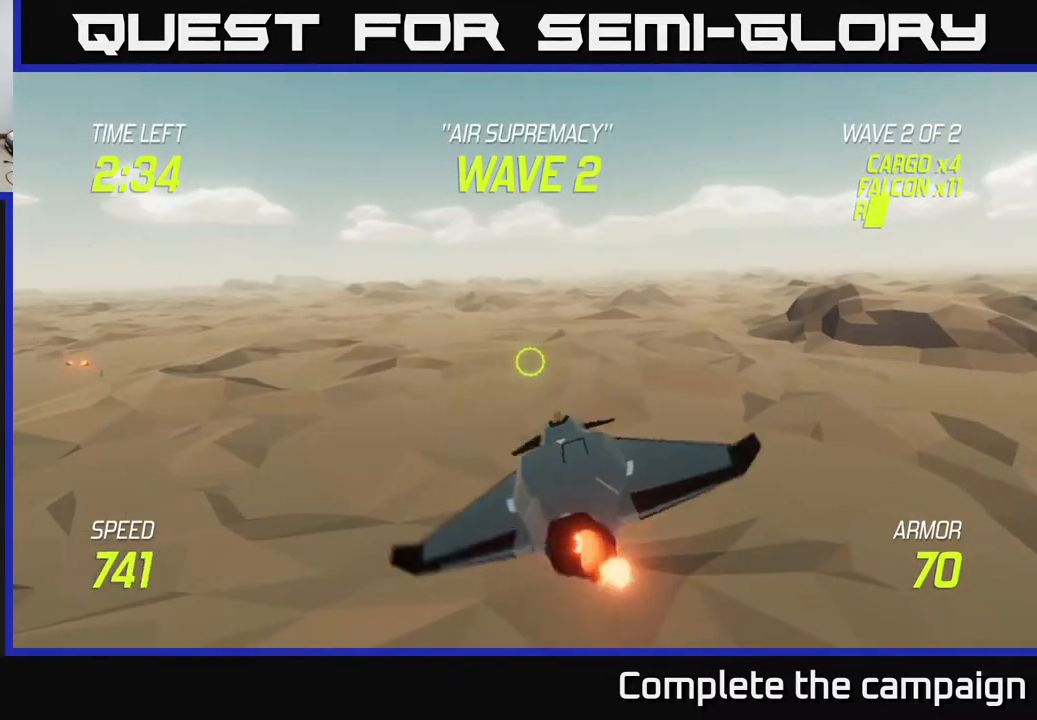
Gameplay with a controller (Xbox layout); each line is a JSON object with the inputs held at the frame after it. "events" lists button and stick changes between this image and that frame as [ms after this image, input, new state], when the widget could be followed in between. Not read: L3 R3.
{"buttons": ["L2"], "left_stick": "right", "right_stick": "center", "events": [[417, "left_stick", "right"]]}
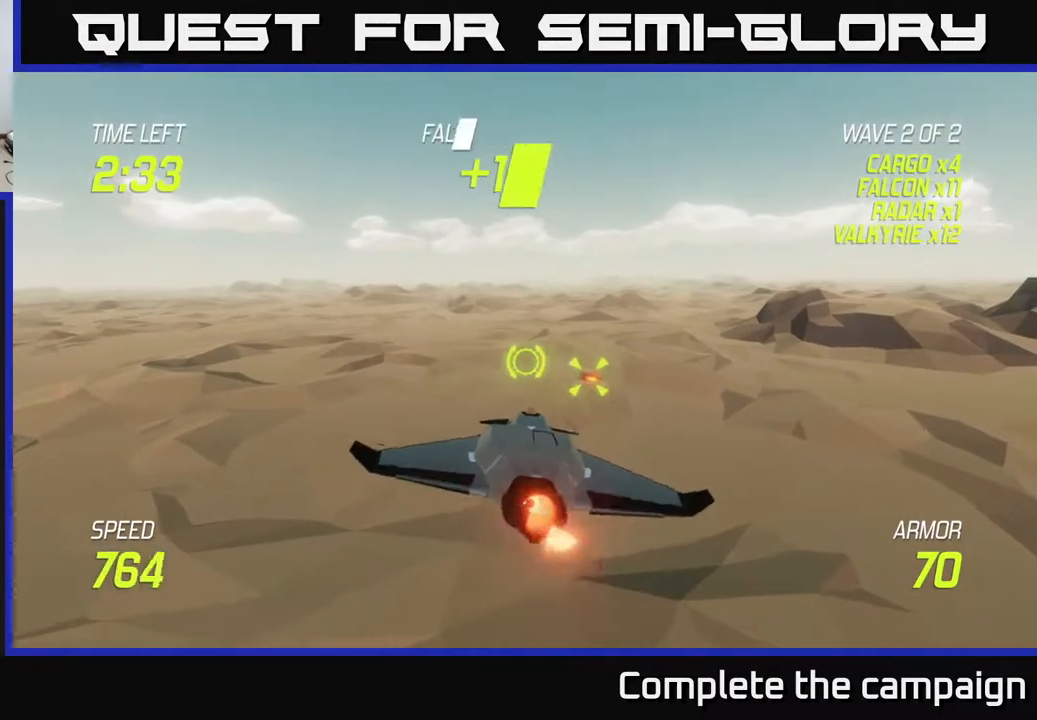
{"buttons": ["L2", "R2"], "left_stick": "center", "right_stick": "center", "events": [[67, "R2", "down"], [67, "left_stick", "left"], [200, "left_stick", "up-left"], [400, "left_stick", "center"]]}
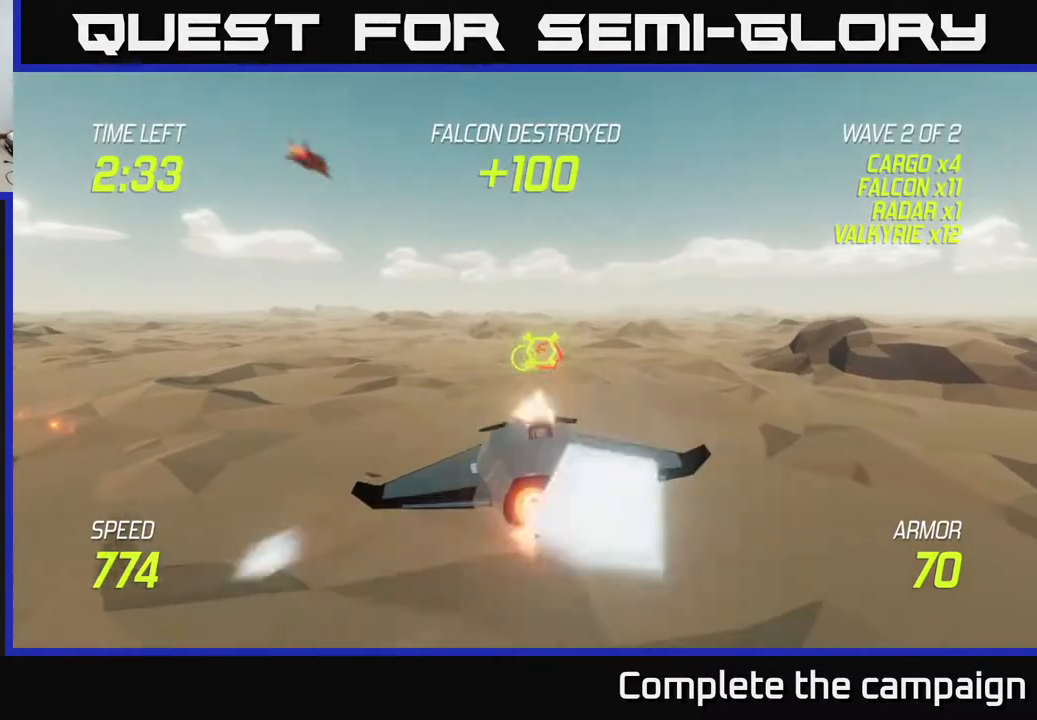
{"buttons": ["L2", "R2"], "left_stick": "center", "right_stick": "center", "events": [[17, "left_stick", "up"], [200, "left_stick", "center"], [300, "left_stick", "up-left"], [400, "left_stick", "center"]]}
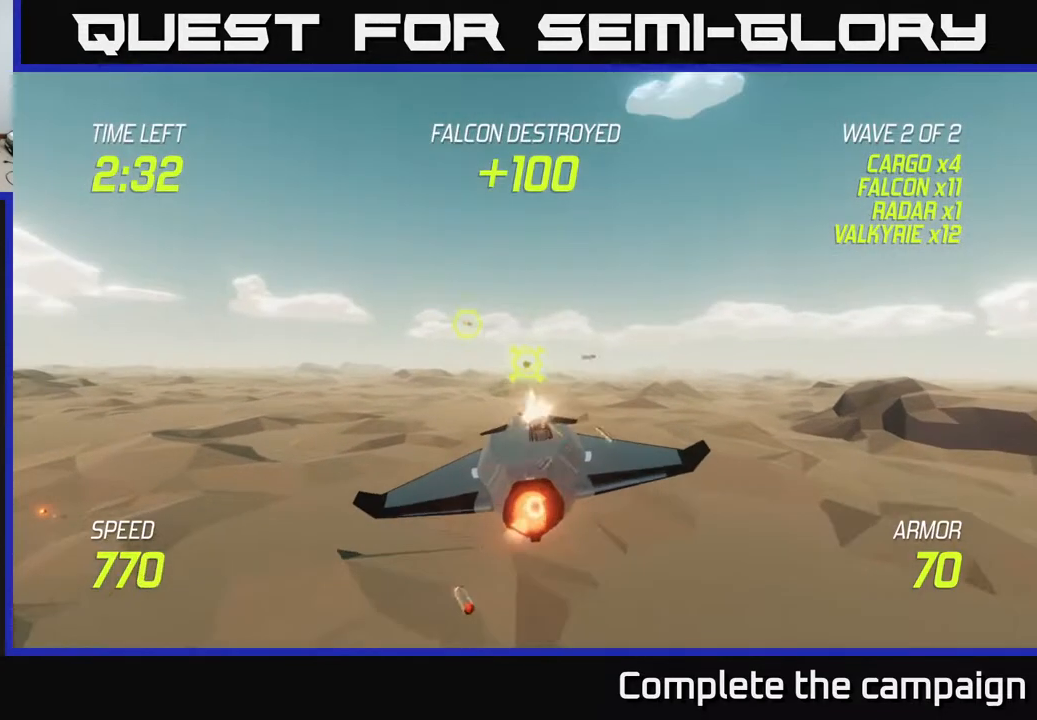
{"buttons": ["L2", "R2"], "left_stick": "center", "right_stick": "center", "events": [[133, "left_stick", "up-left"], [267, "left_stick", "center"], [317, "left_stick", "up-left"], [400, "left_stick", "center"]]}
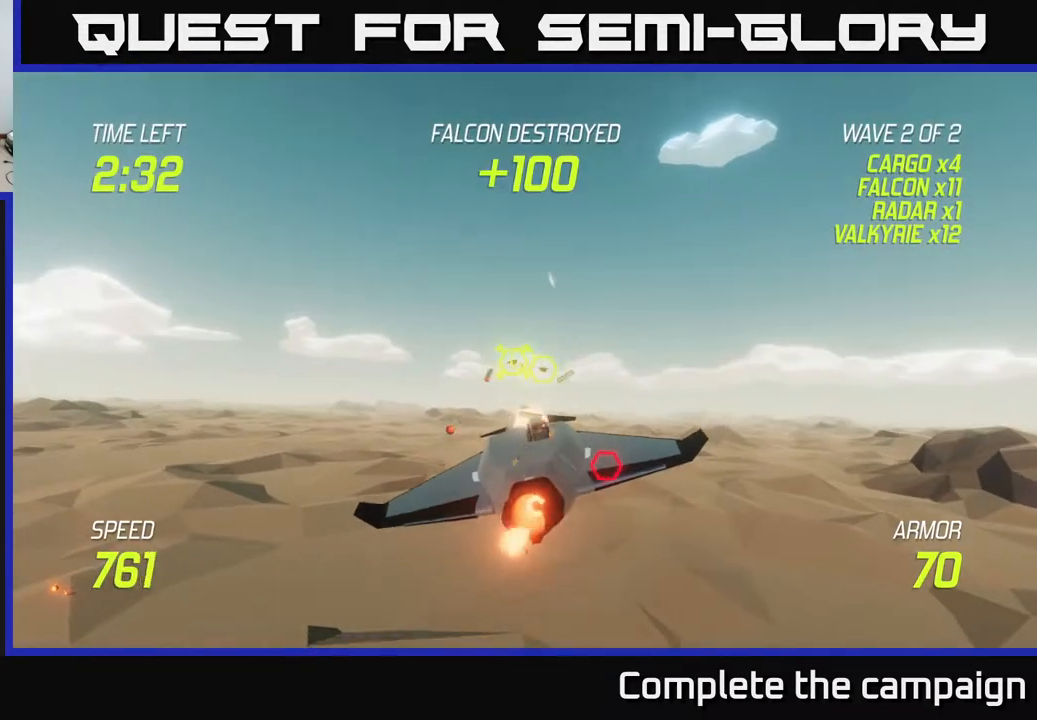
{"buttons": ["L2", "R2"], "left_stick": "center", "right_stick": "center", "events": [[17, "left_stick", "up-left"], [117, "left_stick", "center"], [183, "left_stick", "left"], [300, "left_stick", "center"], [383, "left_stick", "up-left"], [483, "left_stick", "center"]]}
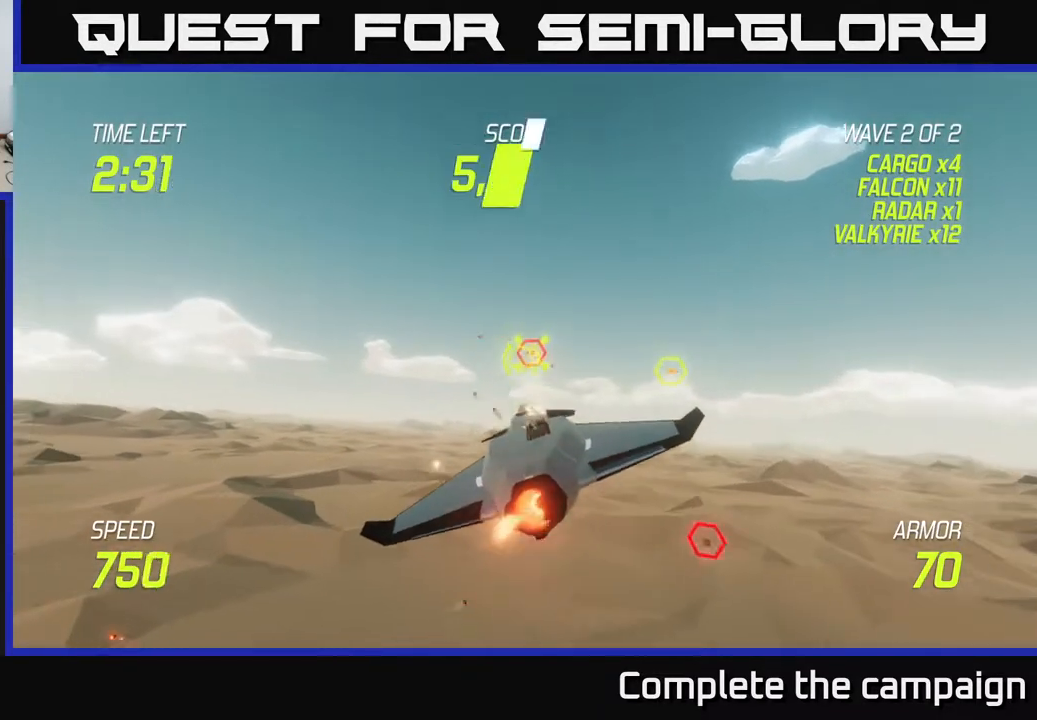
{"buttons": ["L2"], "left_stick": "right", "right_stick": "center", "events": [[83, "left_stick", "up-left"], [167, "left_stick", "center"], [233, "left_stick", "down-right"], [300, "R2", "up"], [333, "L2", "up"], [400, "left_stick", "right"], [483, "L2", "down"]]}
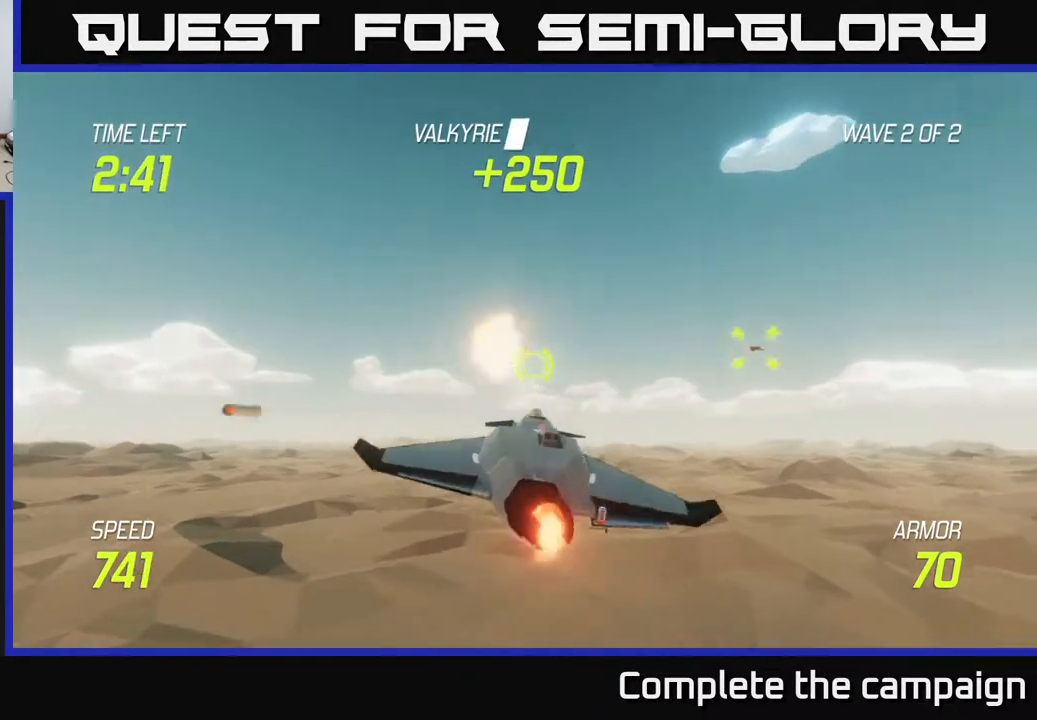
{"buttons": ["L2", "R2"], "left_stick": "right", "right_stick": "center", "events": [[83, "L2", "up"], [200, "L2", "down"], [400, "R2", "down"]]}
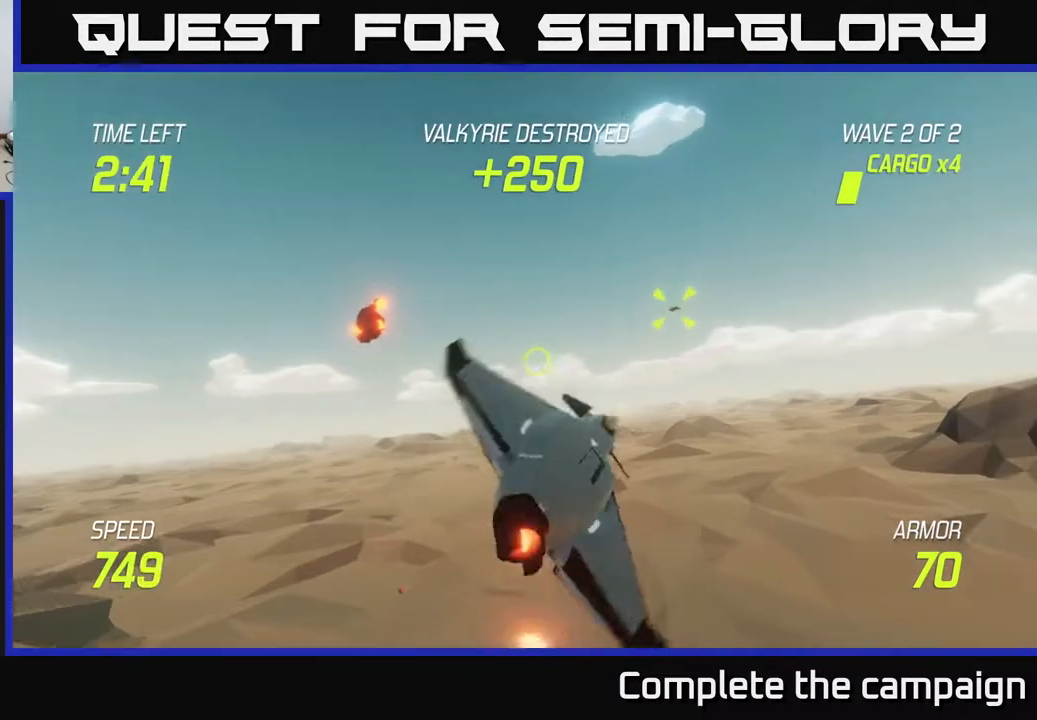
{"buttons": ["R2"], "left_stick": "up", "right_stick": "center", "events": [[33, "L2", "up"], [233, "left_stick", "up-right"], [350, "left_stick", "up"]]}
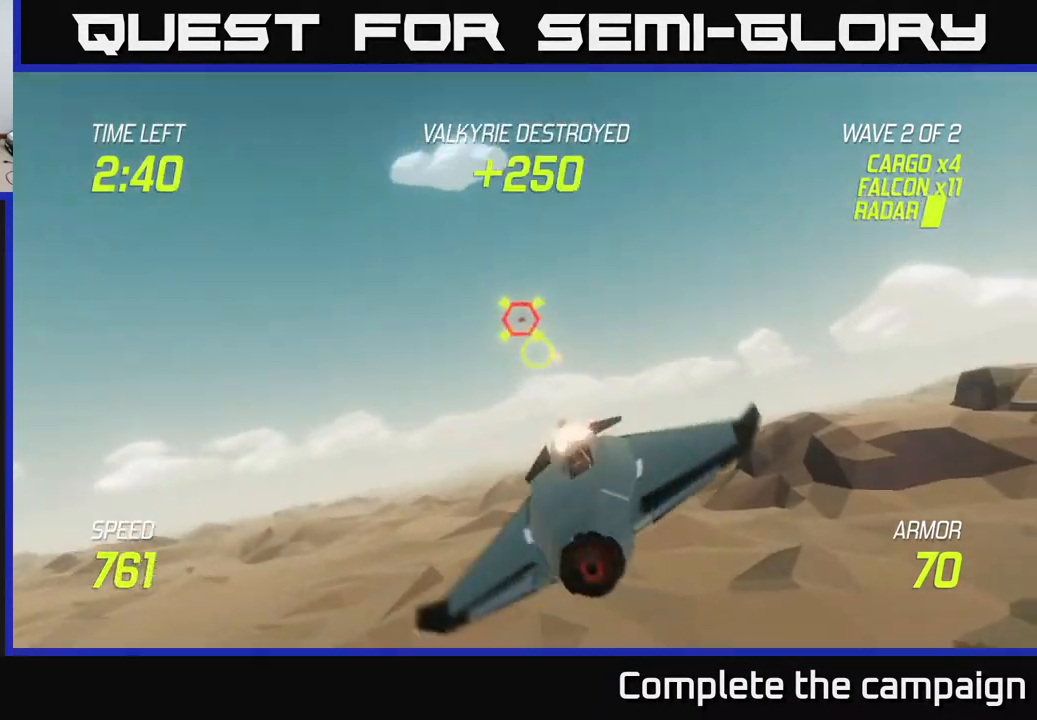
{"buttons": ["R2"], "left_stick": "center", "right_stick": "center", "events": [[17, "left_stick", "center"], [167, "left_stick", "up"], [333, "left_stick", "center"]]}
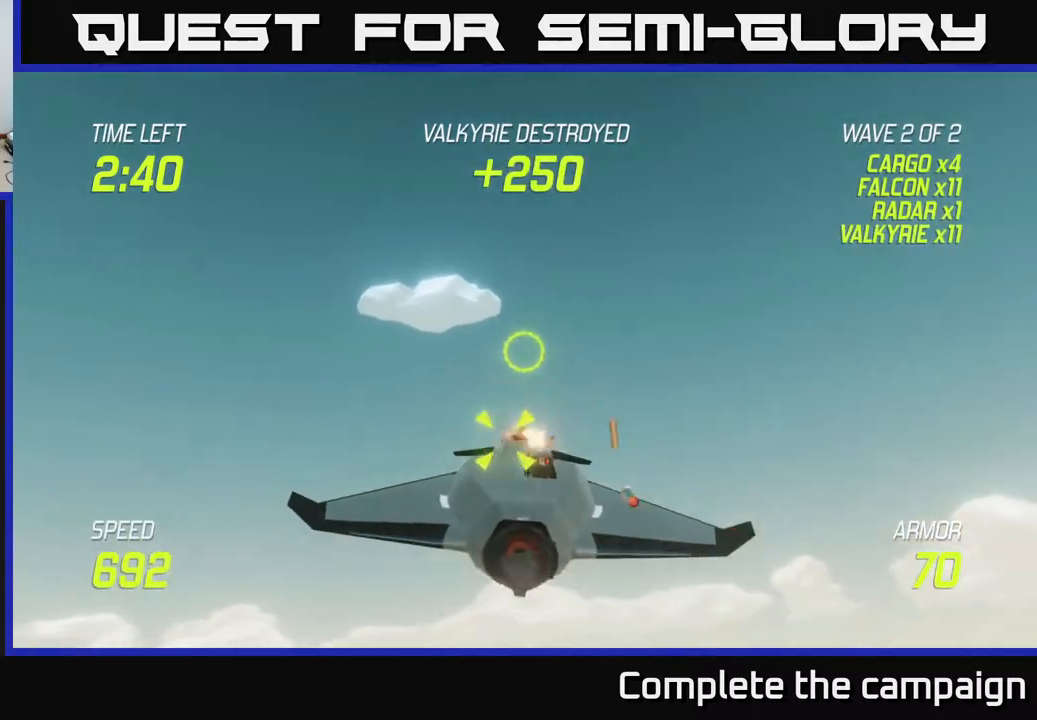
{"buttons": ["R2"], "left_stick": "up-right", "right_stick": "center", "events": [[17, "left_stick", "down"], [217, "left_stick", "center"], [333, "left_stick", "up"], [500, "left_stick", "up-right"]]}
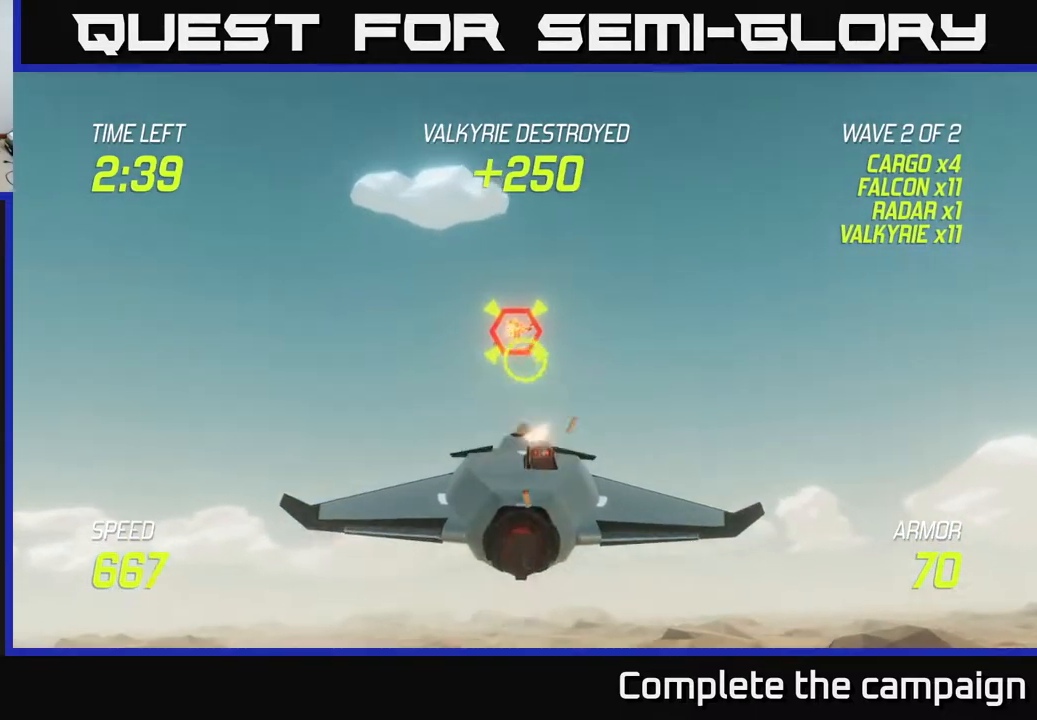
{"buttons": ["L2"], "left_stick": "right", "right_stick": "center", "events": [[17, "left_stick", "right"], [100, "L2", "down"], [233, "L2", "up"], [250, "R2", "up"], [300, "L2", "down"], [383, "L2", "up"], [467, "L2", "down"]]}
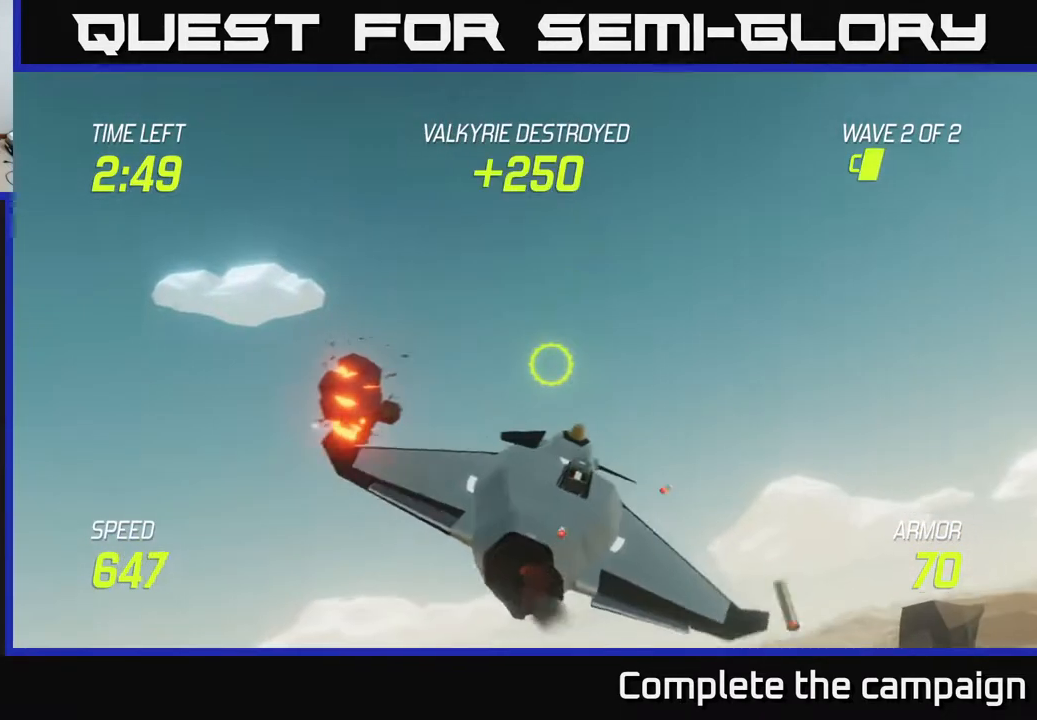
{"buttons": ["L2"], "left_stick": "right", "right_stick": "center", "events": []}
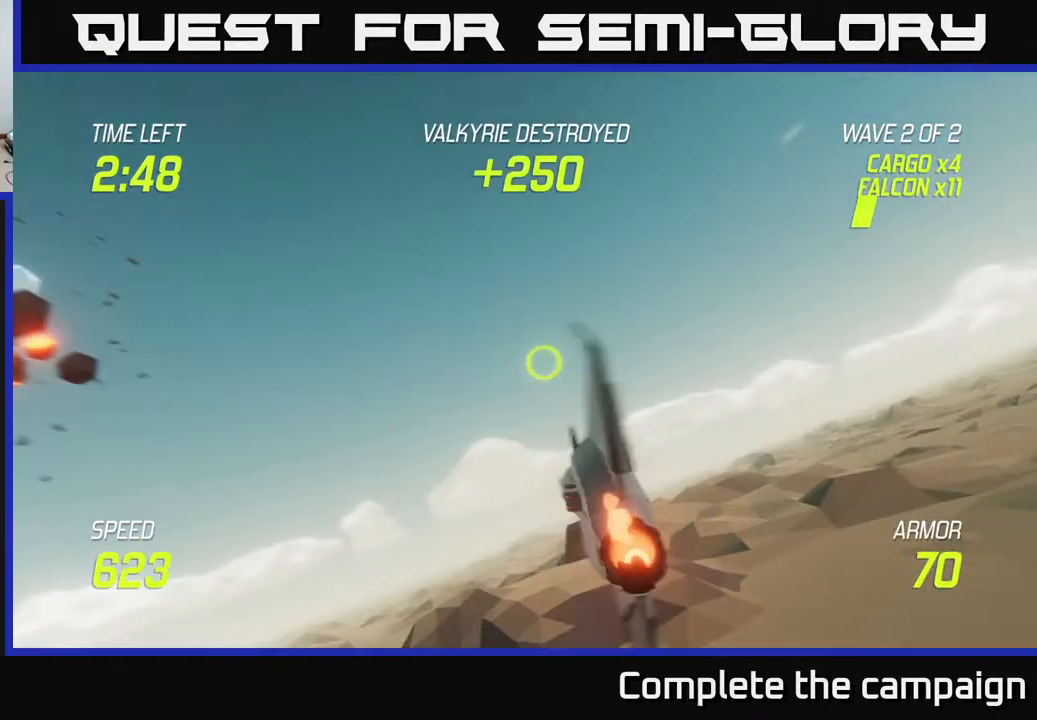
{"buttons": ["L2"], "left_stick": "right", "right_stick": "center", "events": []}
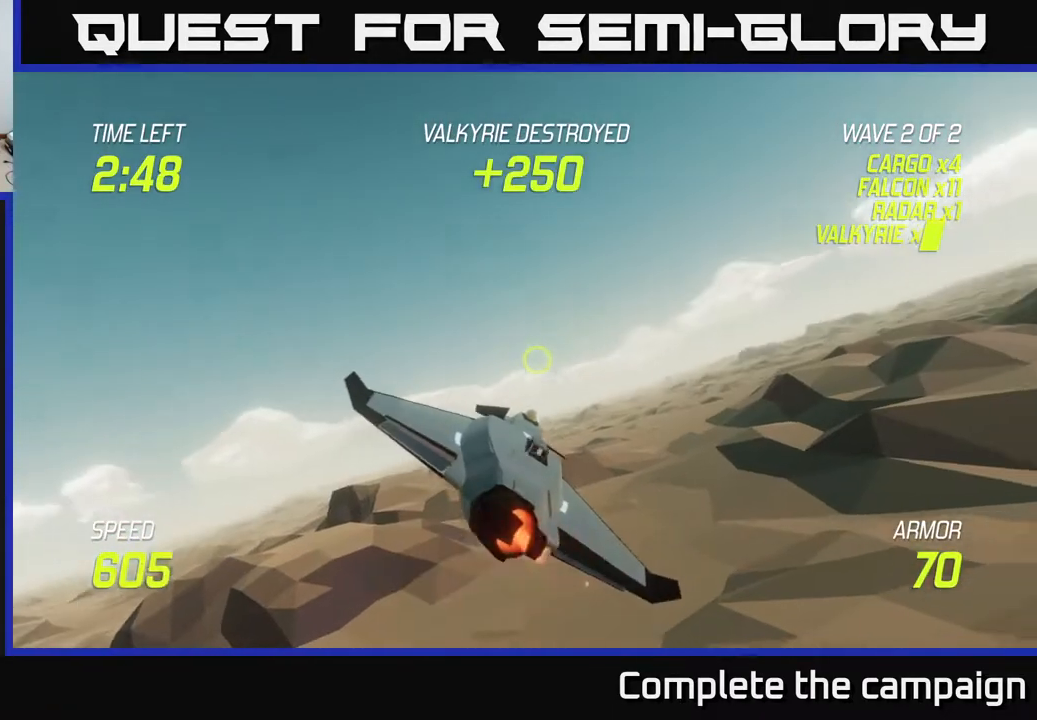
{"buttons": ["L2"], "left_stick": "right", "right_stick": "center", "events": []}
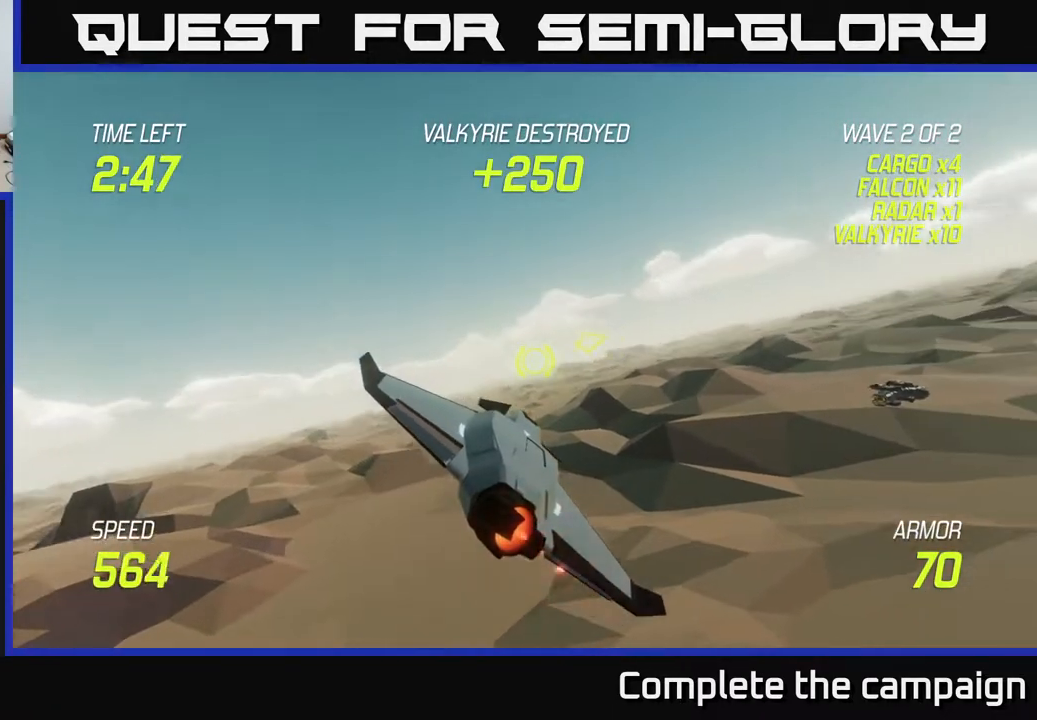
{"buttons": [], "left_stick": "right", "right_stick": "center", "events": [[433, "L2", "up"]]}
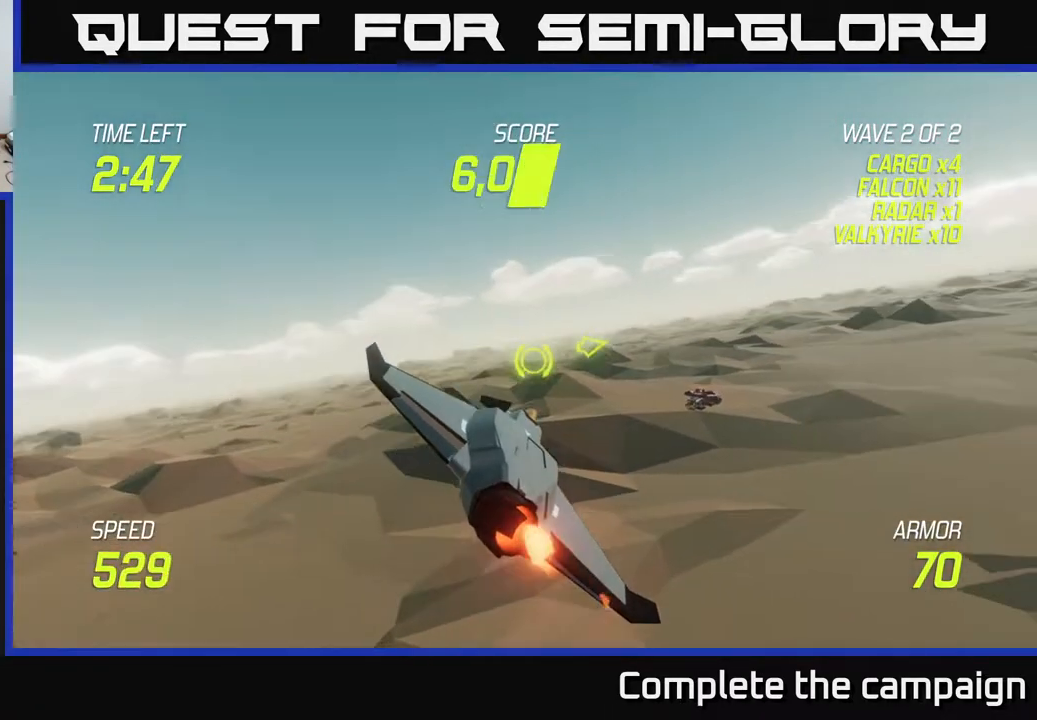
{"buttons": ["L2"], "left_stick": "right", "right_stick": "center", "events": [[417, "L2", "down"]]}
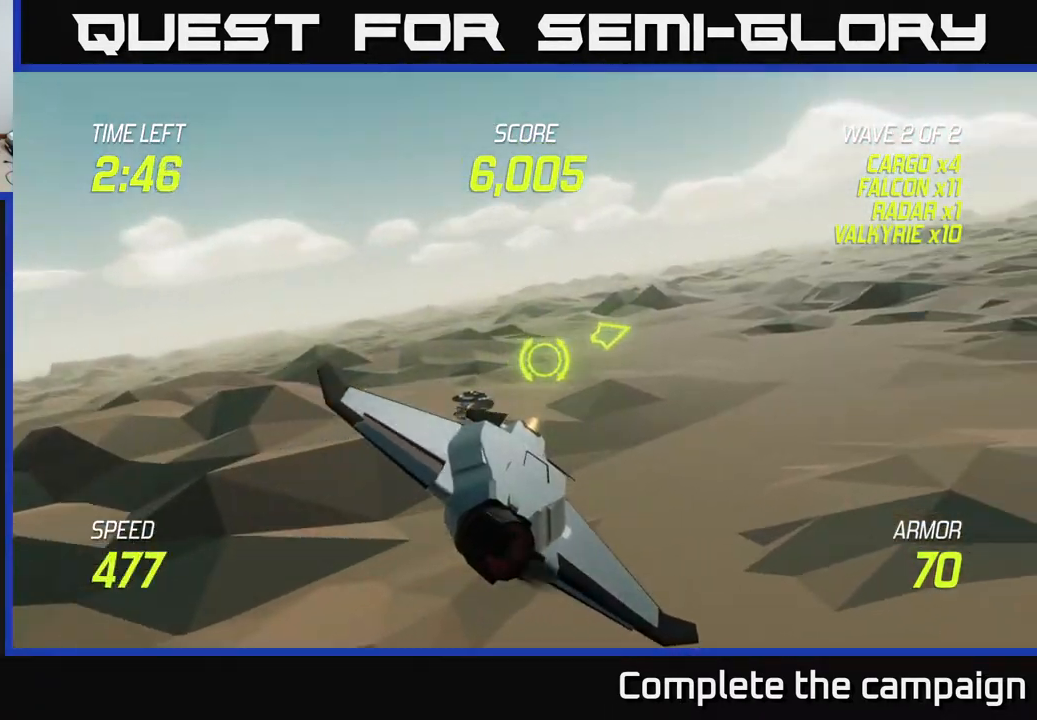
{"buttons": ["L2"], "left_stick": "right", "right_stick": "center", "events": []}
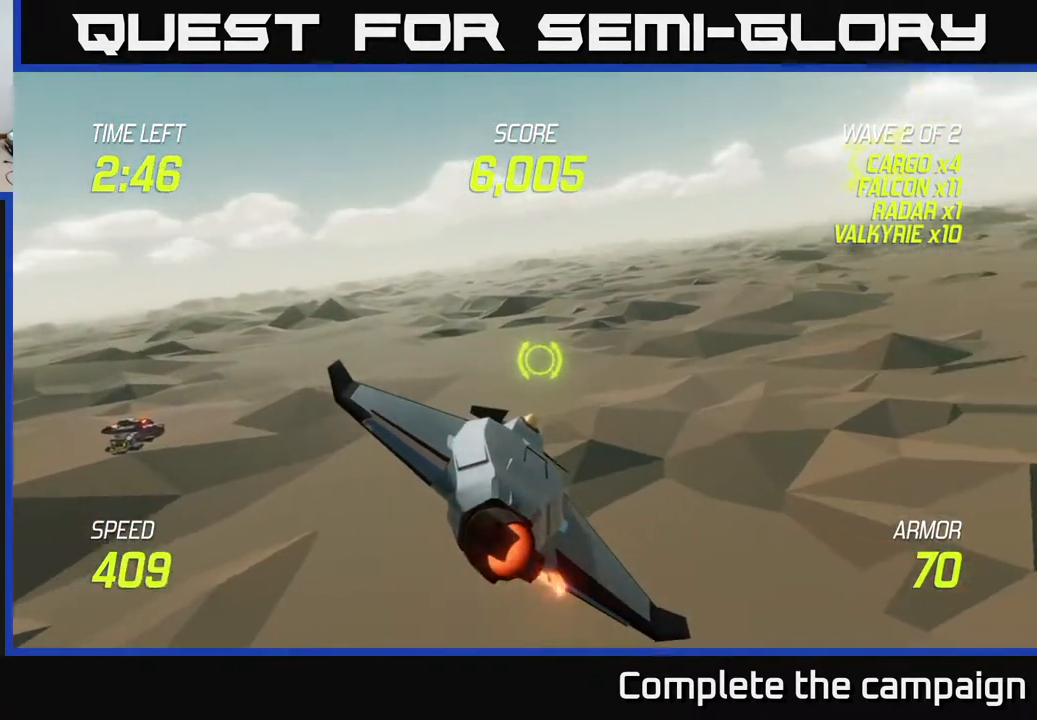
{"buttons": ["L2"], "left_stick": "right", "right_stick": "center", "events": [[300, "left_stick", "up-left"], [350, "left_stick", "left"], [450, "left_stick", "center"], [500, "left_stick", "right"]]}
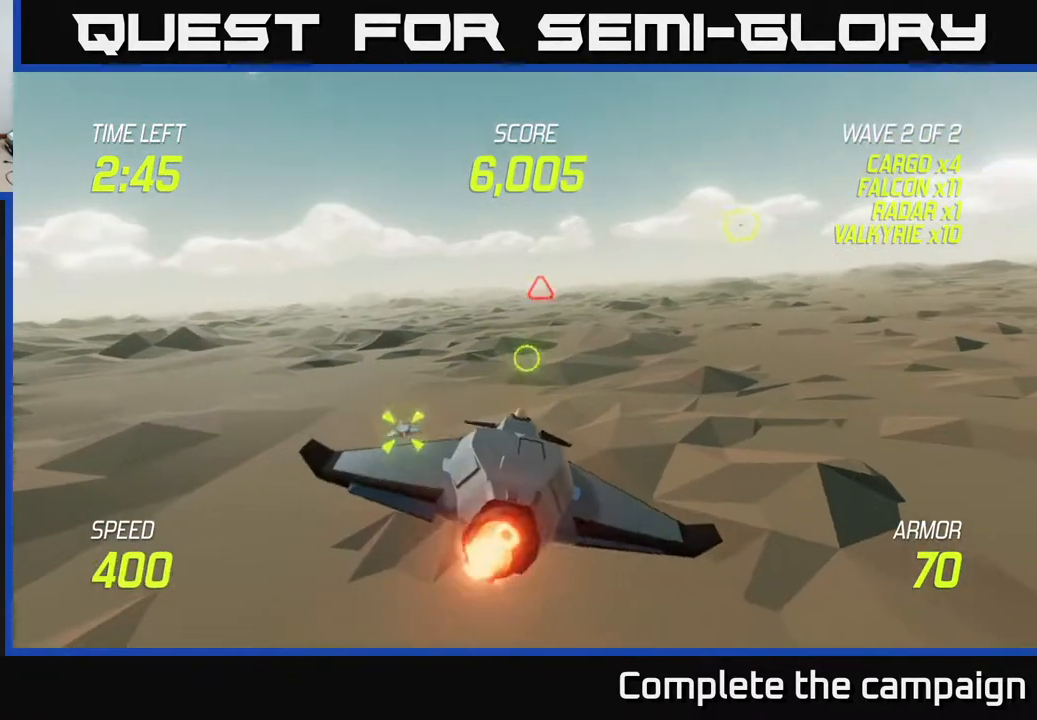
{"buttons": ["L2", "R2"], "left_stick": "left", "right_stick": "center", "events": [[167, "left_stick", "up-left"], [300, "R2", "down"], [300, "left_stick", "left"]]}
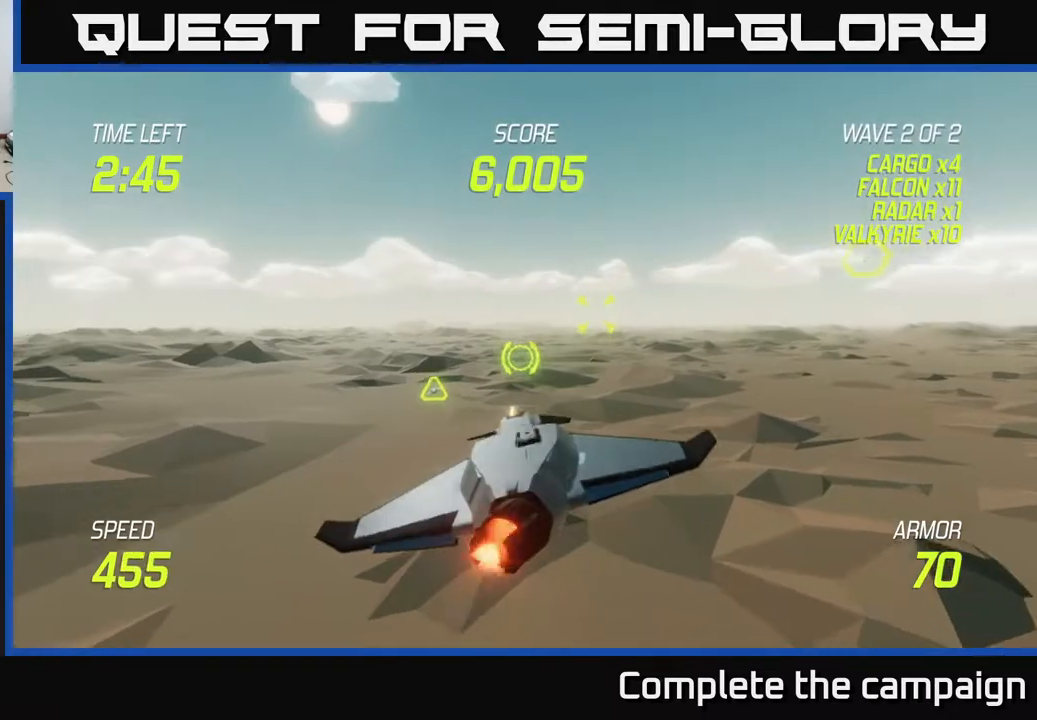
{"buttons": ["L2", "R2"], "left_stick": "center", "right_stick": "center", "events": [[250, "left_stick", "up"], [433, "left_stick", "center"]]}
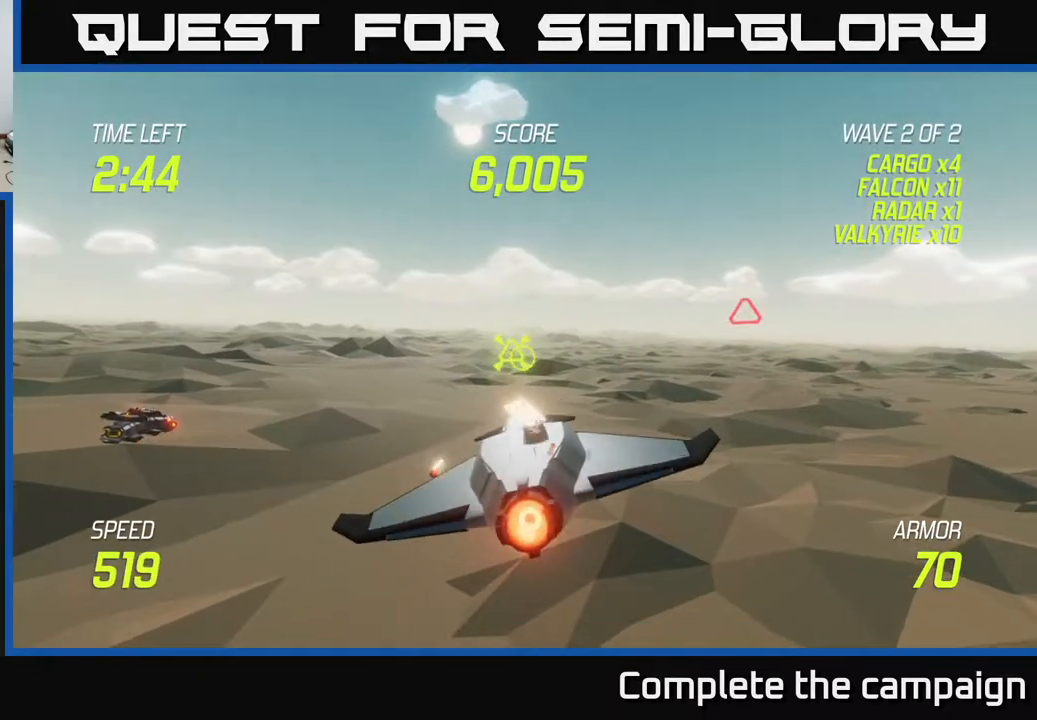
{"buttons": ["L2"], "left_stick": "right", "right_stick": "center", "events": [[100, "left_stick", "left"], [267, "left_stick", "right"], [283, "L2", "up"], [283, "R2", "up"], [500, "L2", "down"]]}
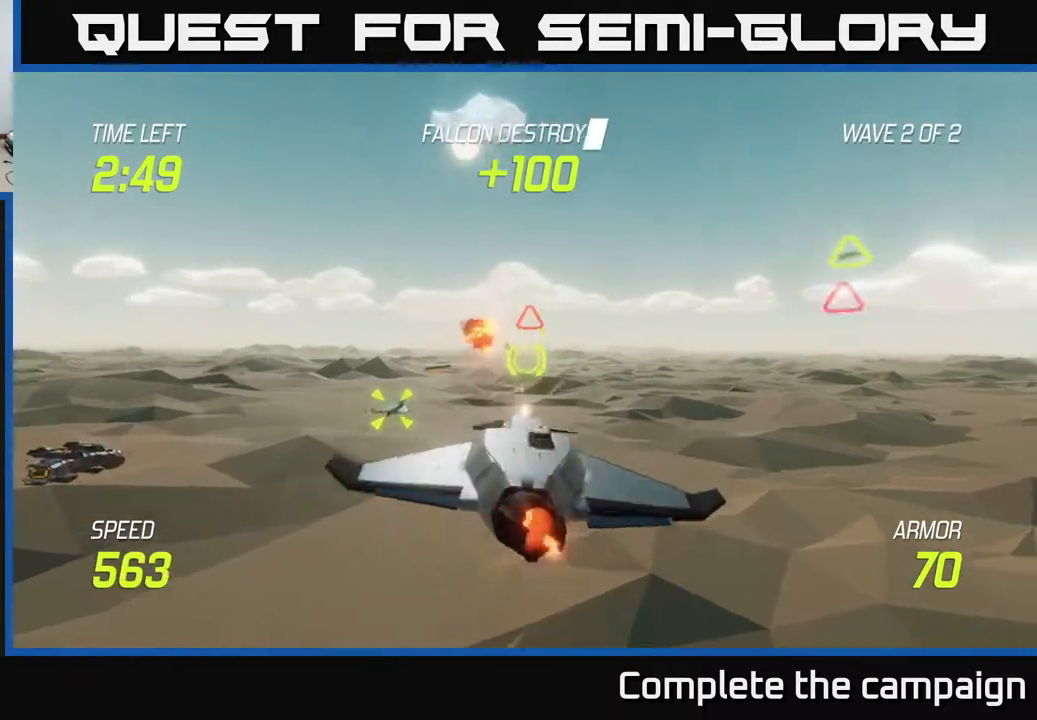
{"buttons": ["R2"], "left_stick": "up-left", "right_stick": "center", "events": [[117, "L2", "up"], [217, "L2", "down"], [283, "left_stick", "up-right"], [400, "L2", "up"], [400, "R2", "down"], [417, "left_stick", "up-left"]]}
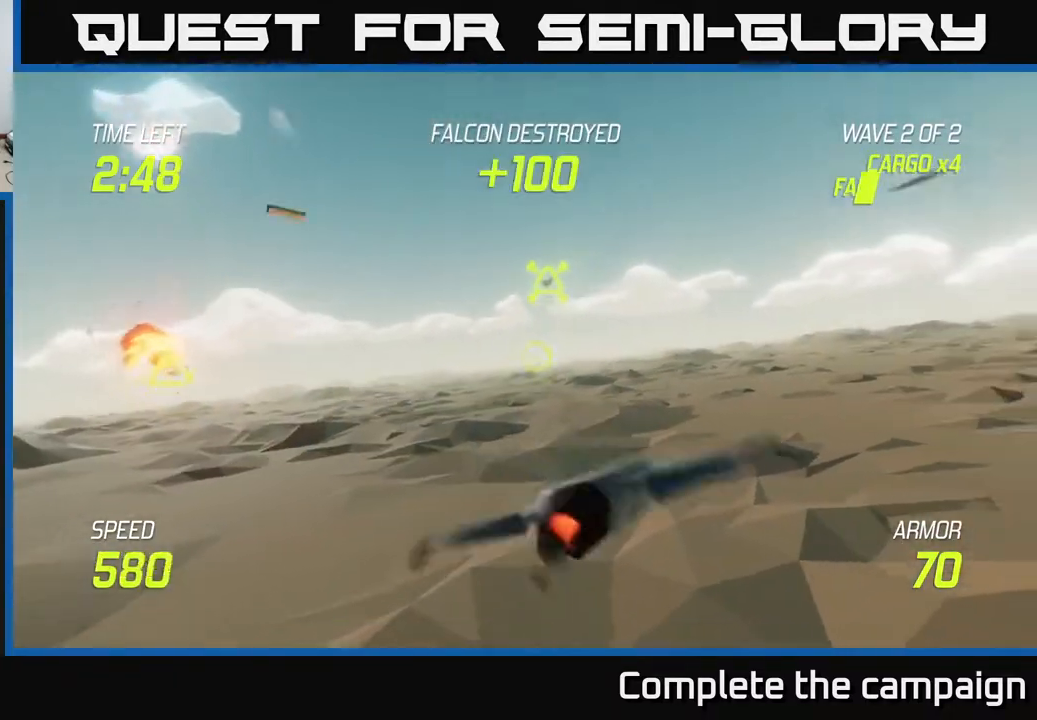
{"buttons": ["R2"], "left_stick": "center", "right_stick": "center", "events": [[167, "left_stick", "center"], [333, "left_stick", "up-left"], [483, "left_stick", "center"]]}
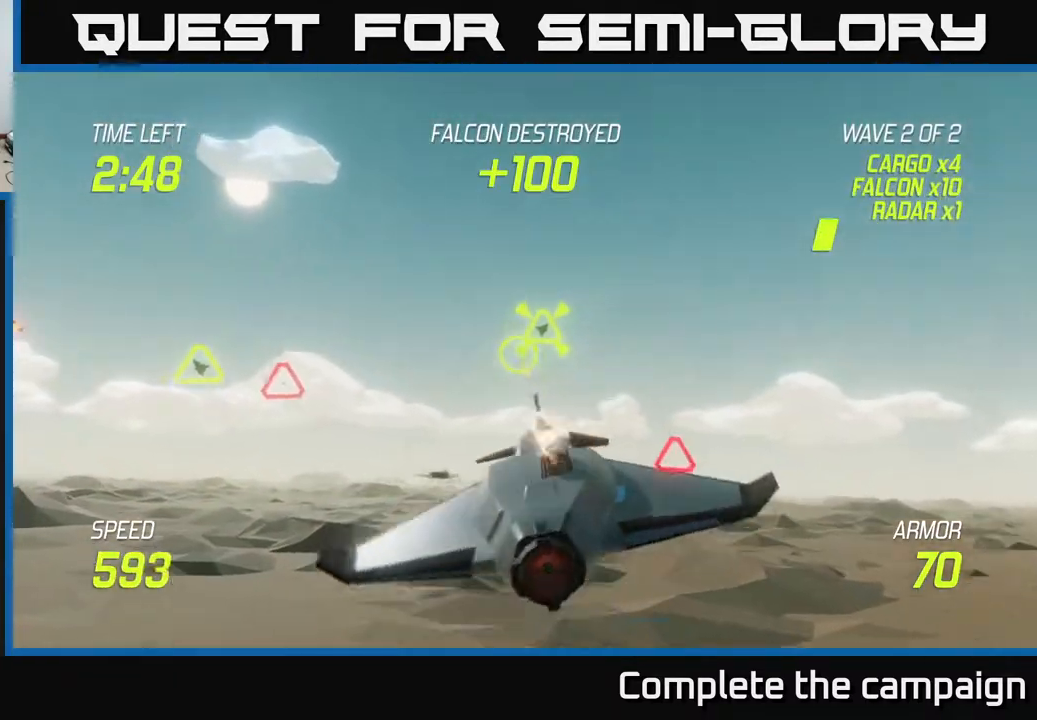
{"buttons": ["R2"], "left_stick": "up-left", "right_stick": "center", "events": [[150, "left_stick", "left"], [250, "left_stick", "center"], [433, "left_stick", "up-left"]]}
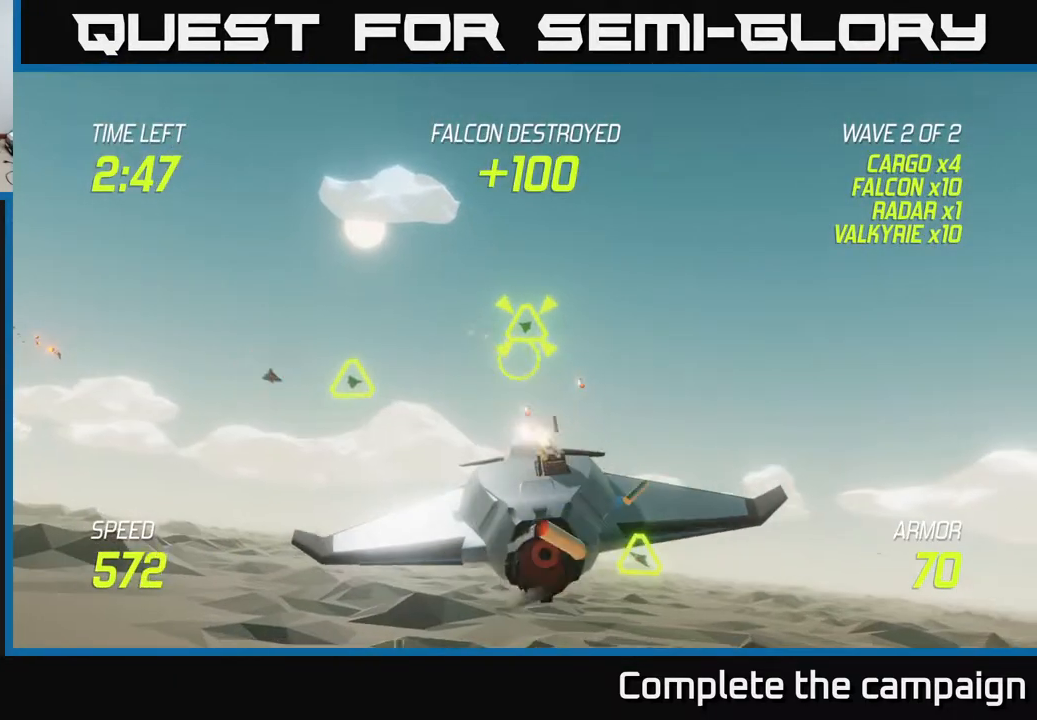
{"buttons": ["R2"], "left_stick": "down", "right_stick": "center", "events": [[183, "left_stick", "left"], [283, "left_stick", "center"], [500, "left_stick", "down"]]}
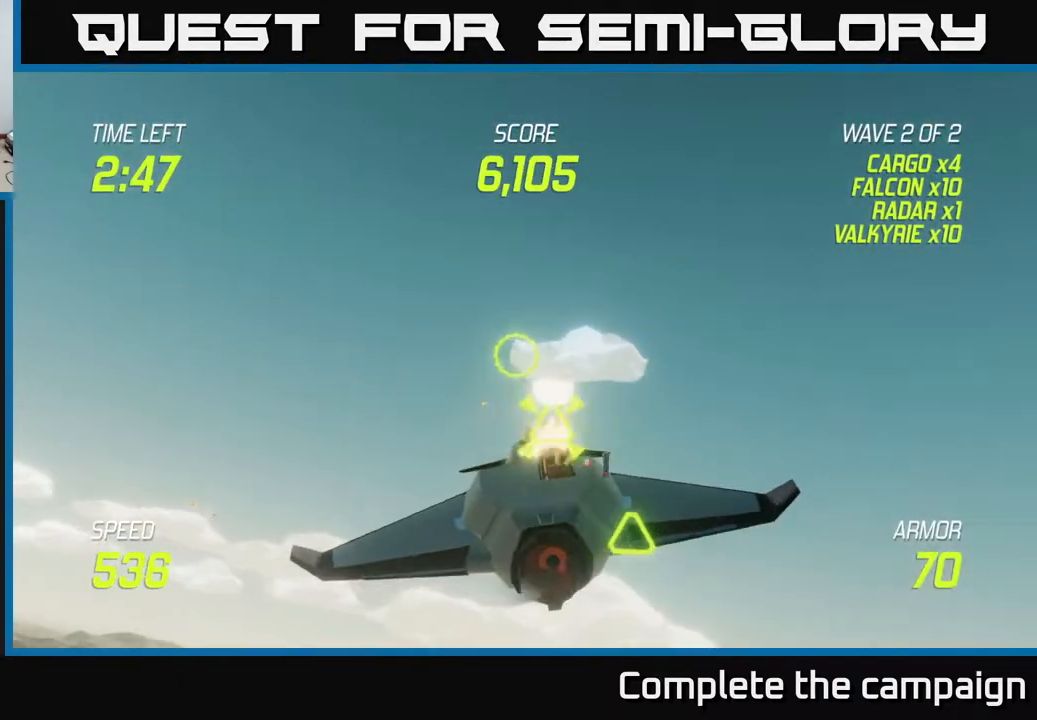
{"buttons": ["L2"], "left_stick": "right", "right_stick": "center", "events": [[117, "L2", "down"], [133, "left_stick", "right"], [150, "R2", "up"], [217, "L2", "up"], [317, "L2", "down"], [400, "L2", "up"], [450, "L2", "down"]]}
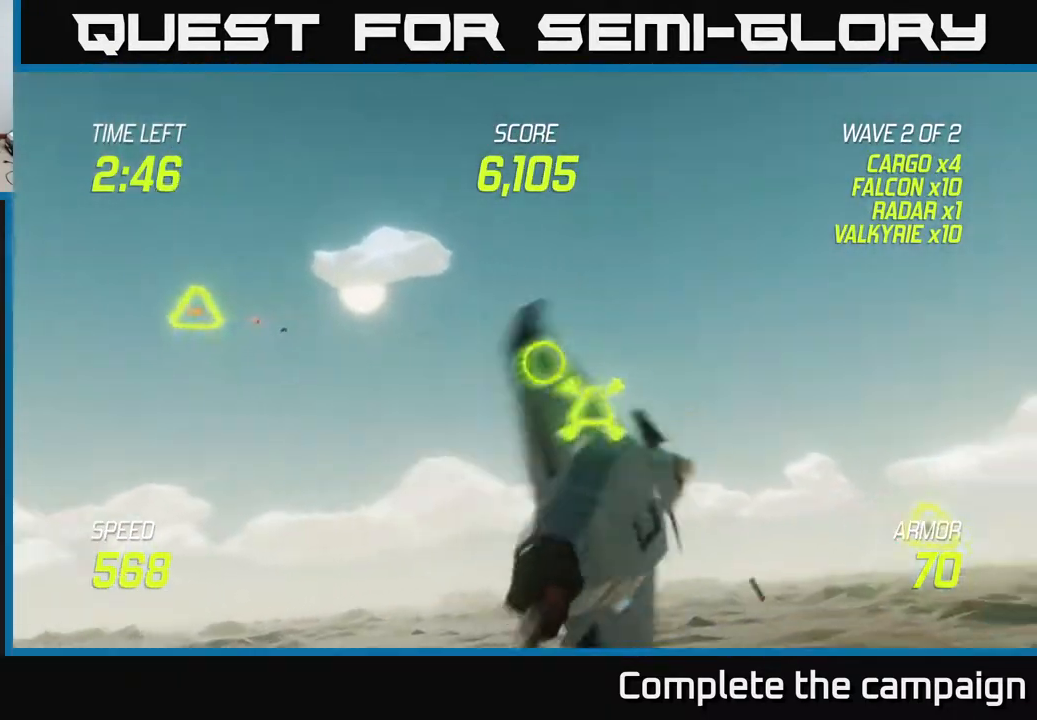
{"buttons": ["R2"], "left_stick": "center", "right_stick": "center", "events": [[50, "L2", "up"], [67, "R2", "down"], [183, "left_stick", "up-left"], [300, "left_stick", "center"]]}
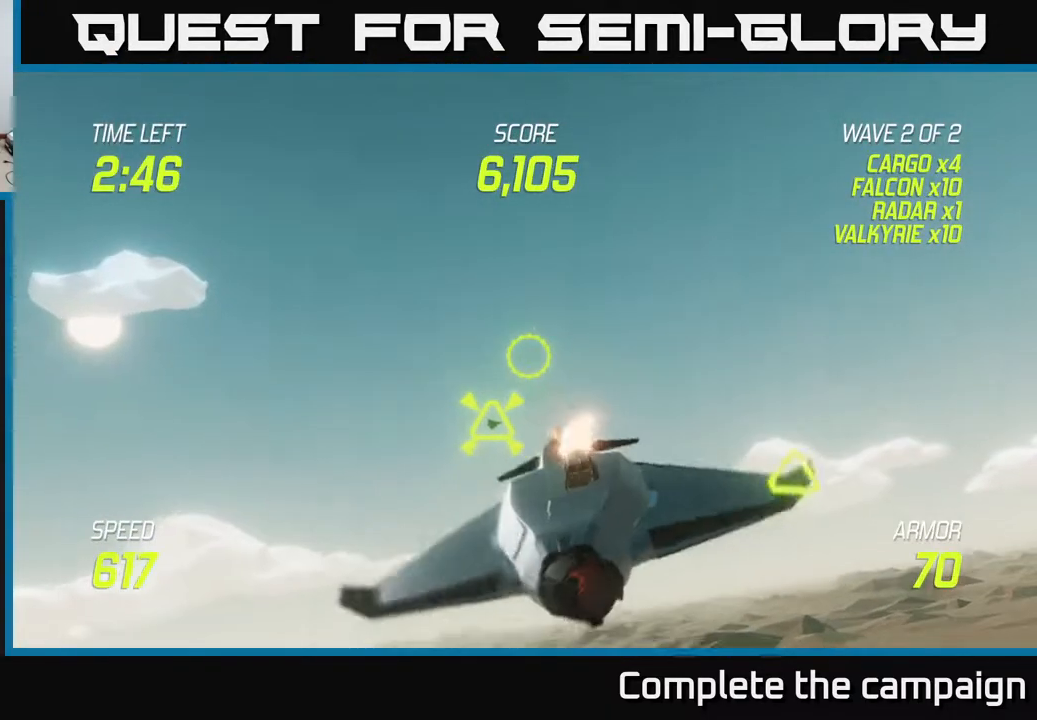
{"buttons": ["R2"], "left_stick": "right", "right_stick": "center", "events": [[100, "left_stick", "right"], [183, "left_stick", "center"], [367, "left_stick", "right"]]}